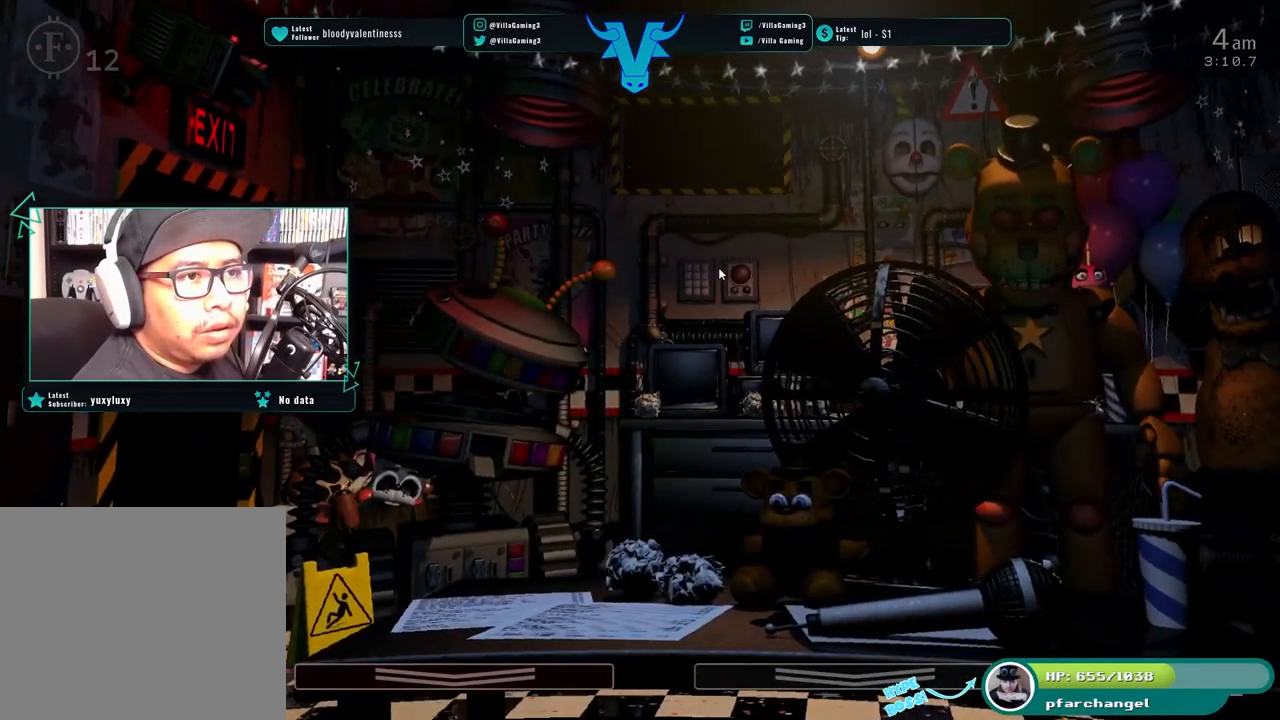
Gameplay with keyboard; each line is a JSON object with the keys held at the frame after it. "events" lists presses ("down") and releases ("up") of "1", "2", "3", "4", "5", "6", "a", "c", "d", "f", "l", "o", "return", "s", "space", "w", "x" and "z" between this image and that frame as [ms after this image, input, new state], when the widget could be followed in between. No other keys are recorded. Mouse input is not recorded.
{"keys": [], "events": [[50, "s", "down"], [133, "s", "up"]]}
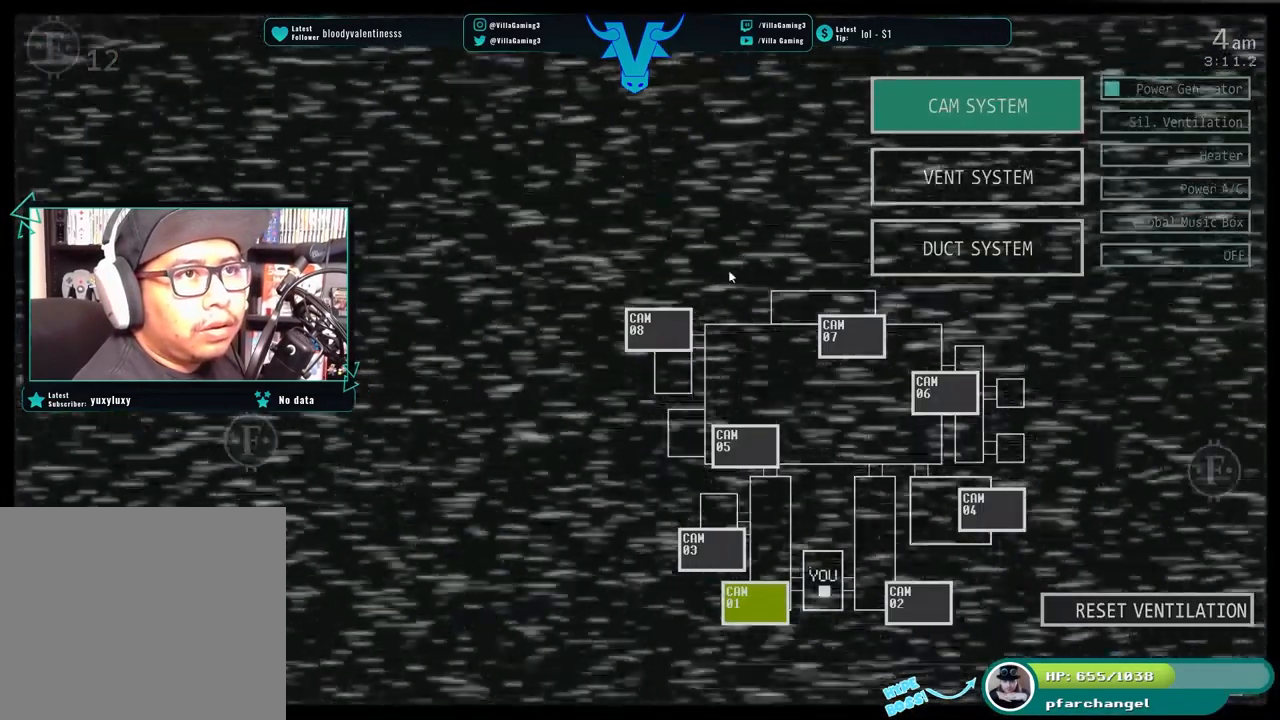
{"keys": [], "events": []}
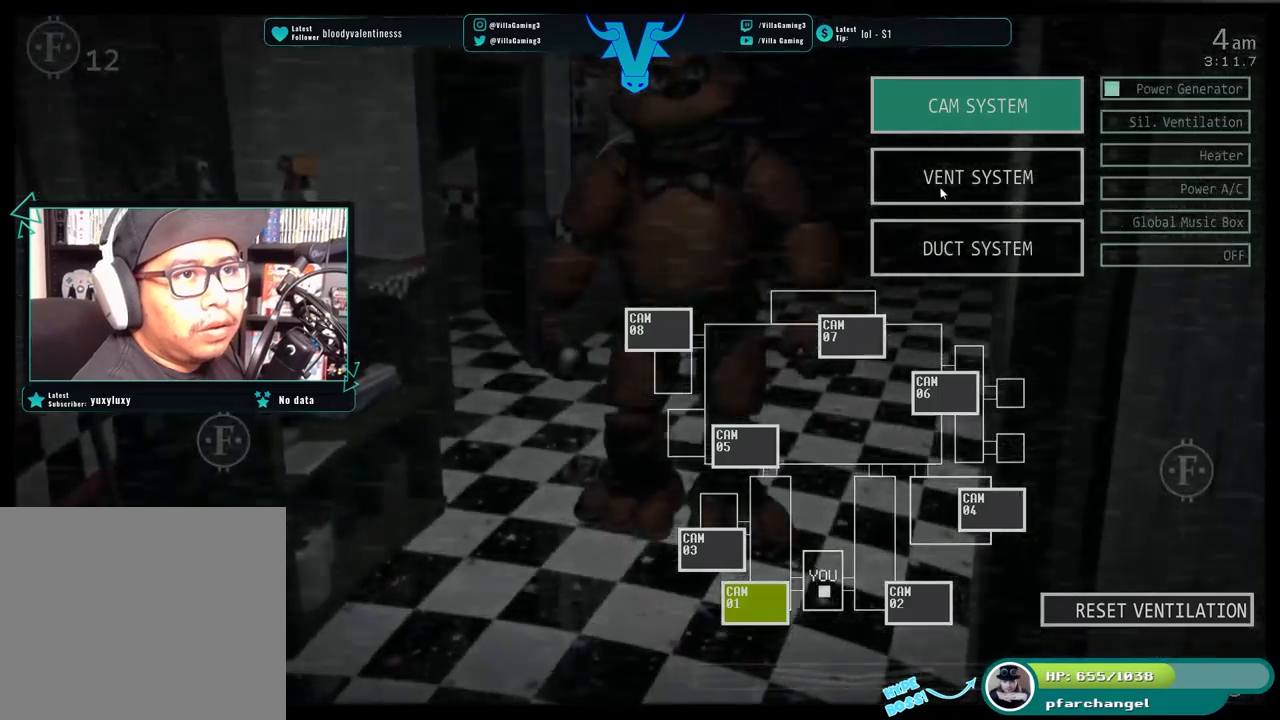
{"keys": [], "events": []}
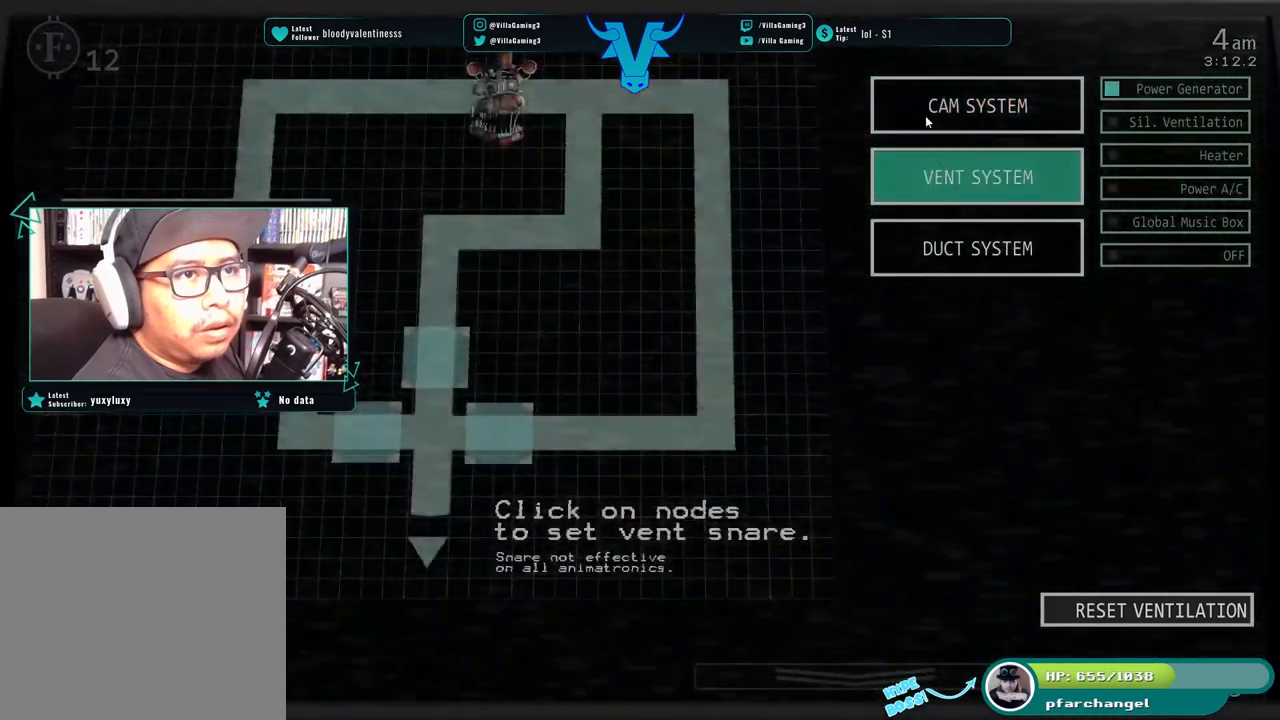
{"keys": [], "events": []}
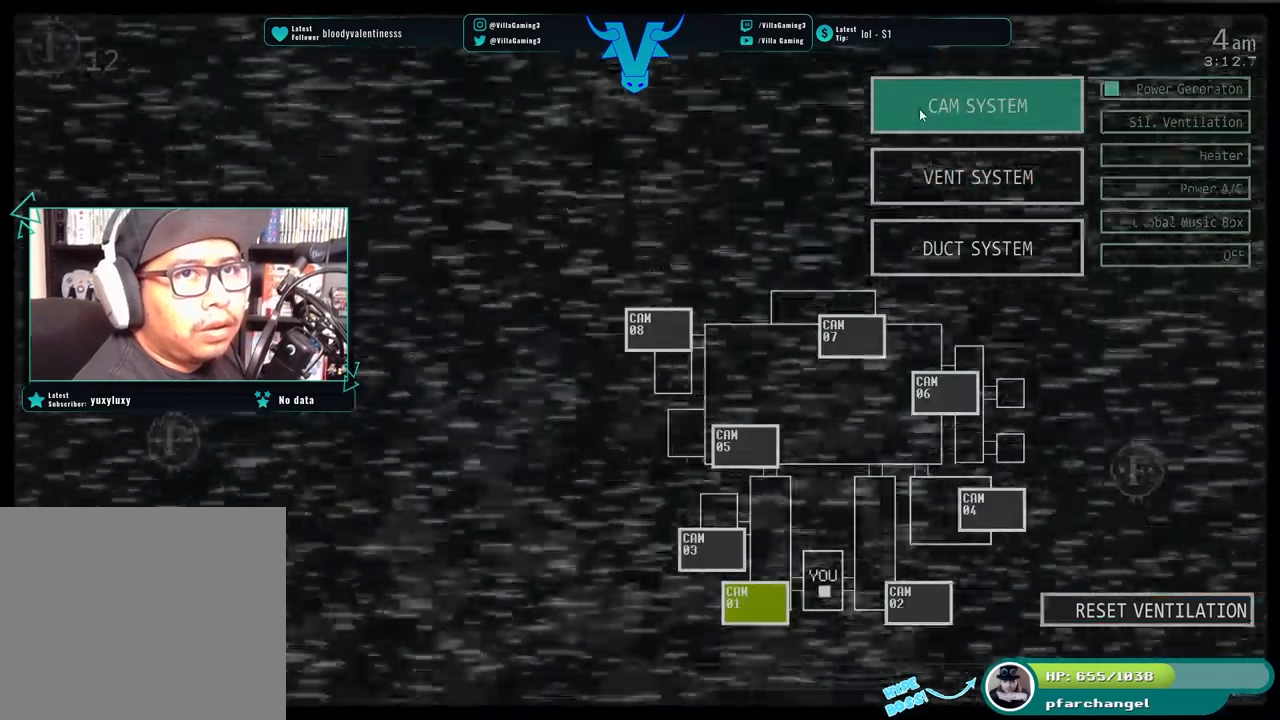
{"keys": [], "events": []}
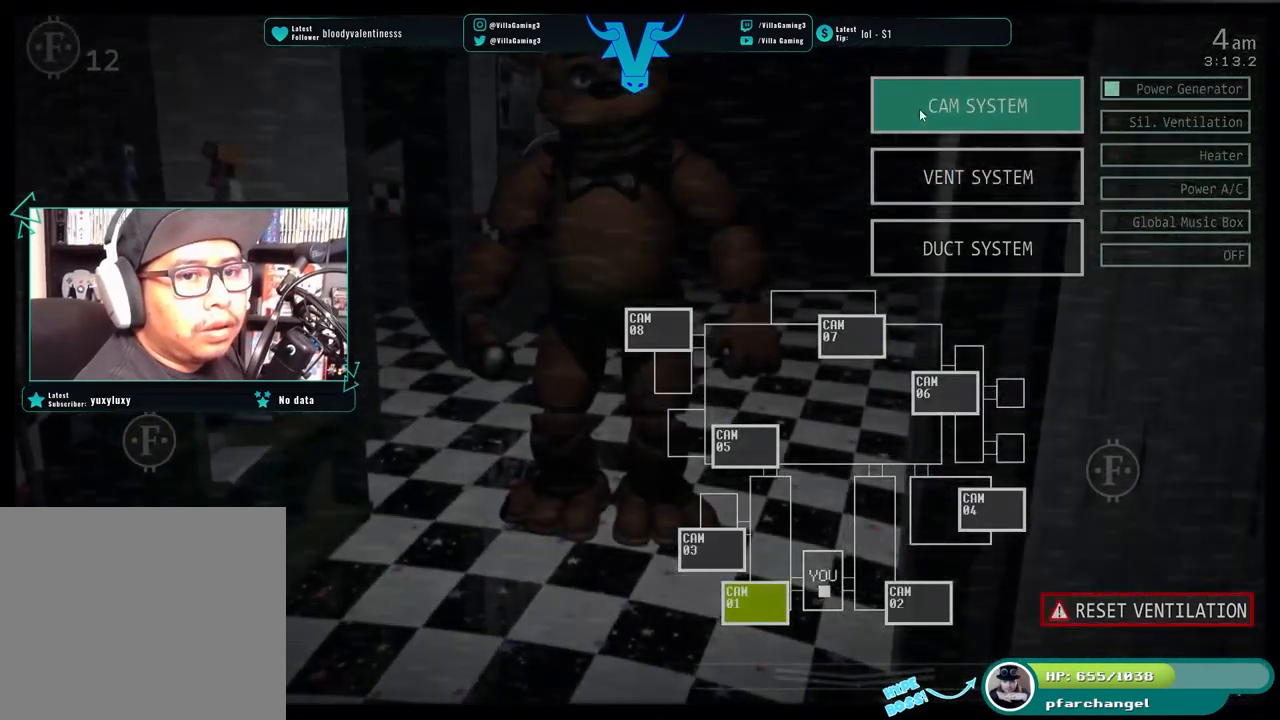
{"keys": [], "events": [[16, "w", "down"], [200, "w", "up"]]}
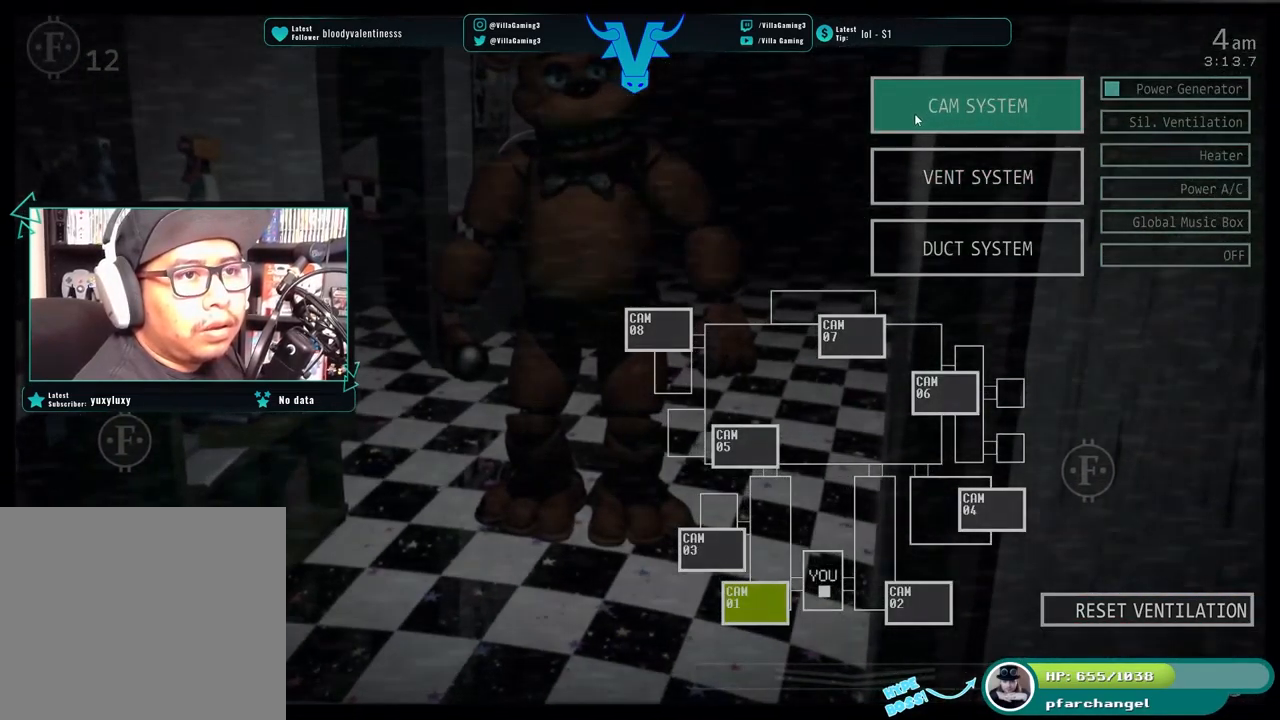
{"keys": [], "events": [[166, "w", "down"], [316, "w", "up"]]}
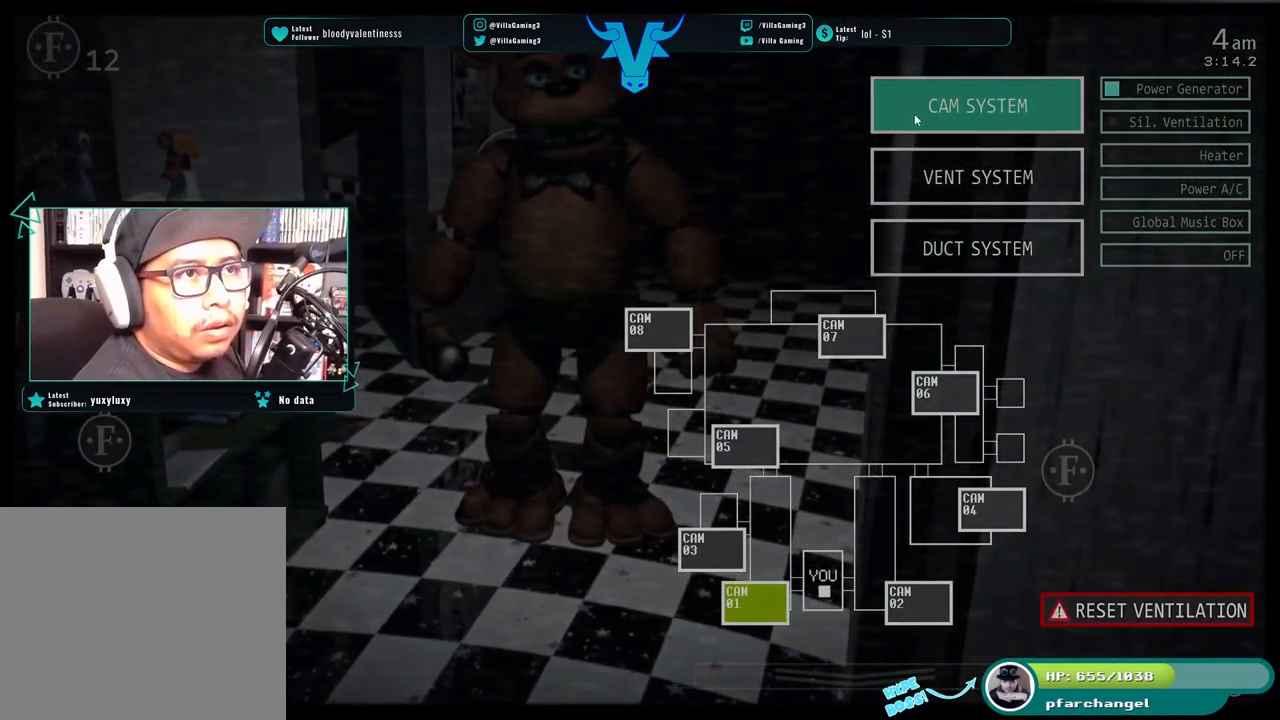
{"keys": [], "events": [[283, "s", "down"], [416, "s", "up"]]}
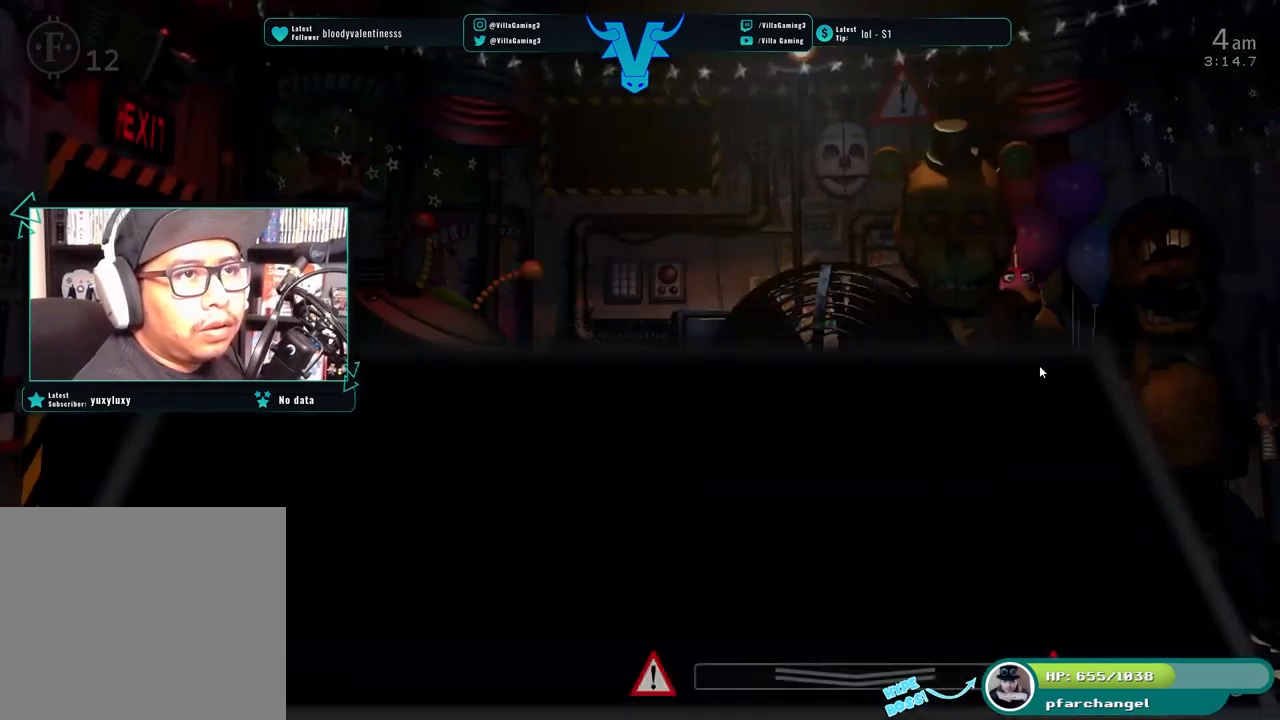
{"keys": [], "events": []}
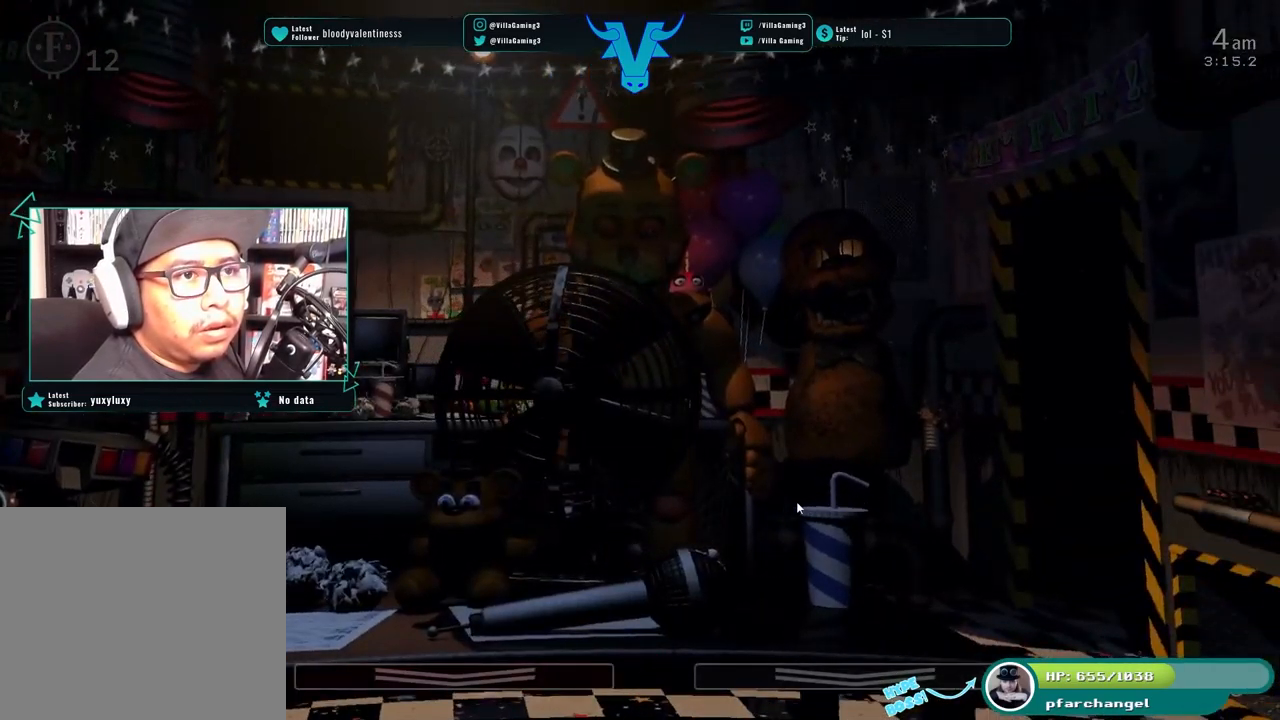
{"keys": [], "events": []}
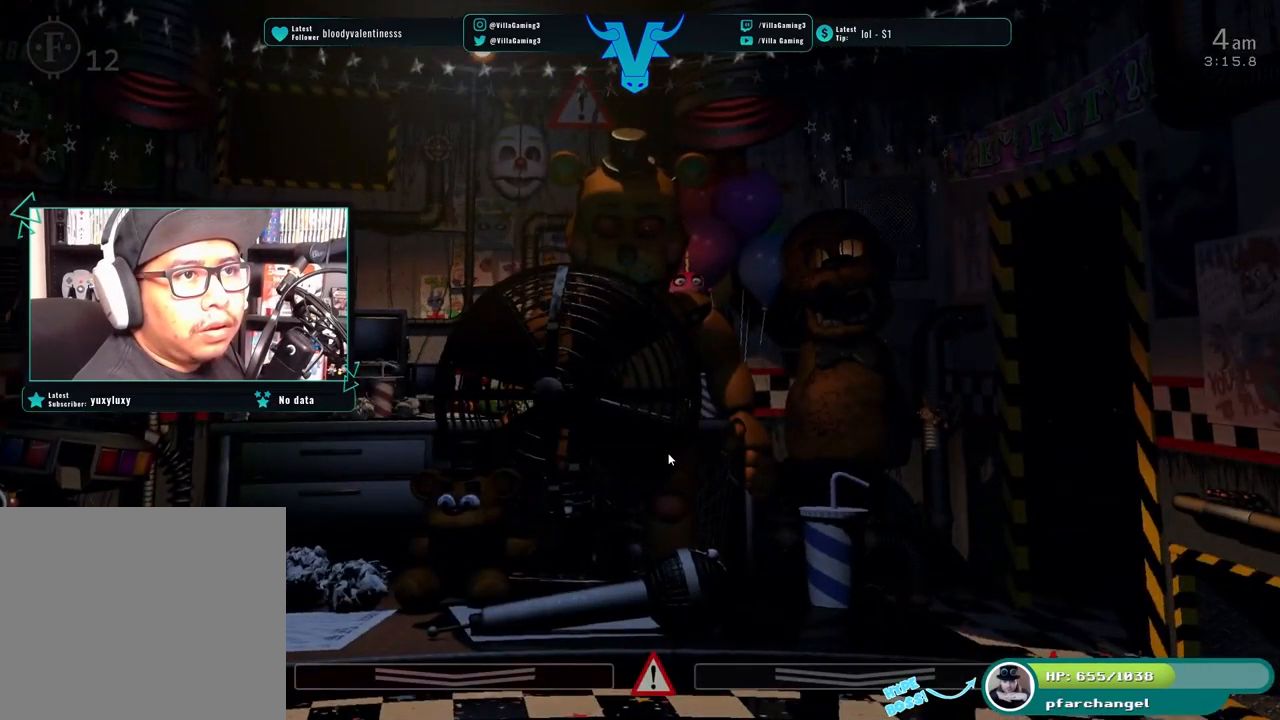
{"keys": [], "events": [[133, "s", "down"], [300, "s", "up"]]}
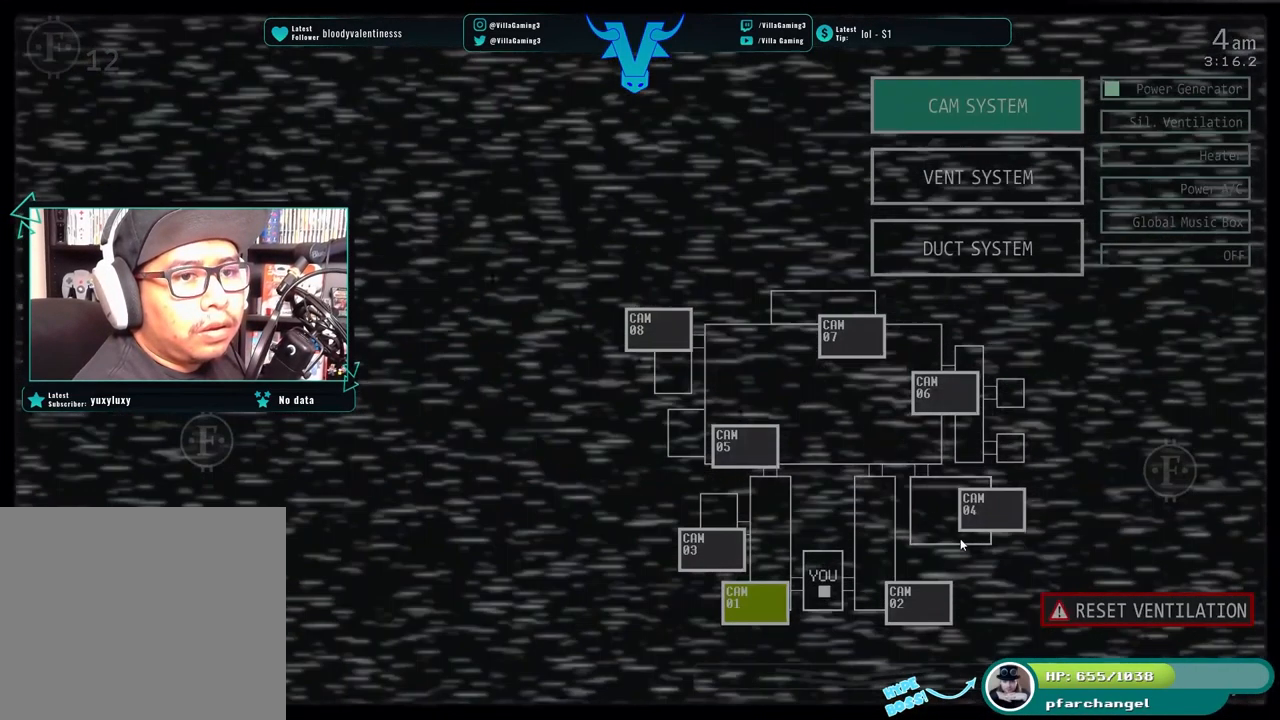
{"keys": [], "events": []}
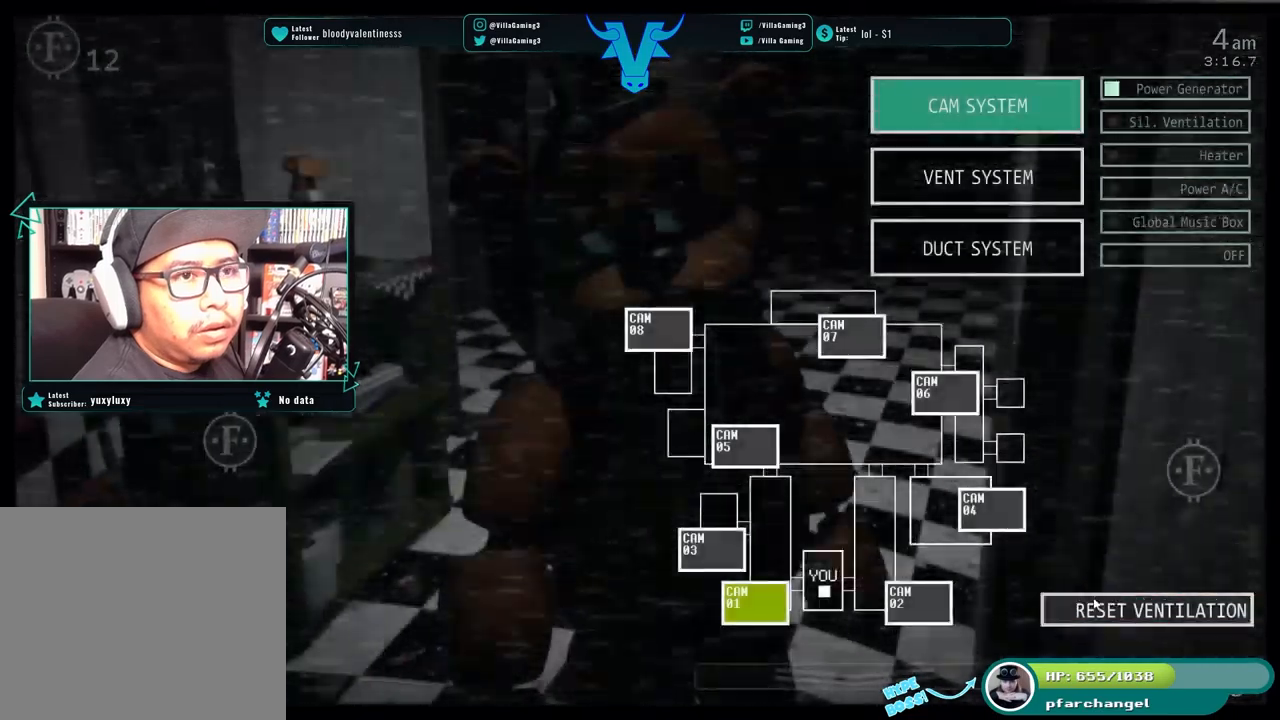
{"keys": [], "events": [[334, "s", "down"], [484, "s", "up"]]}
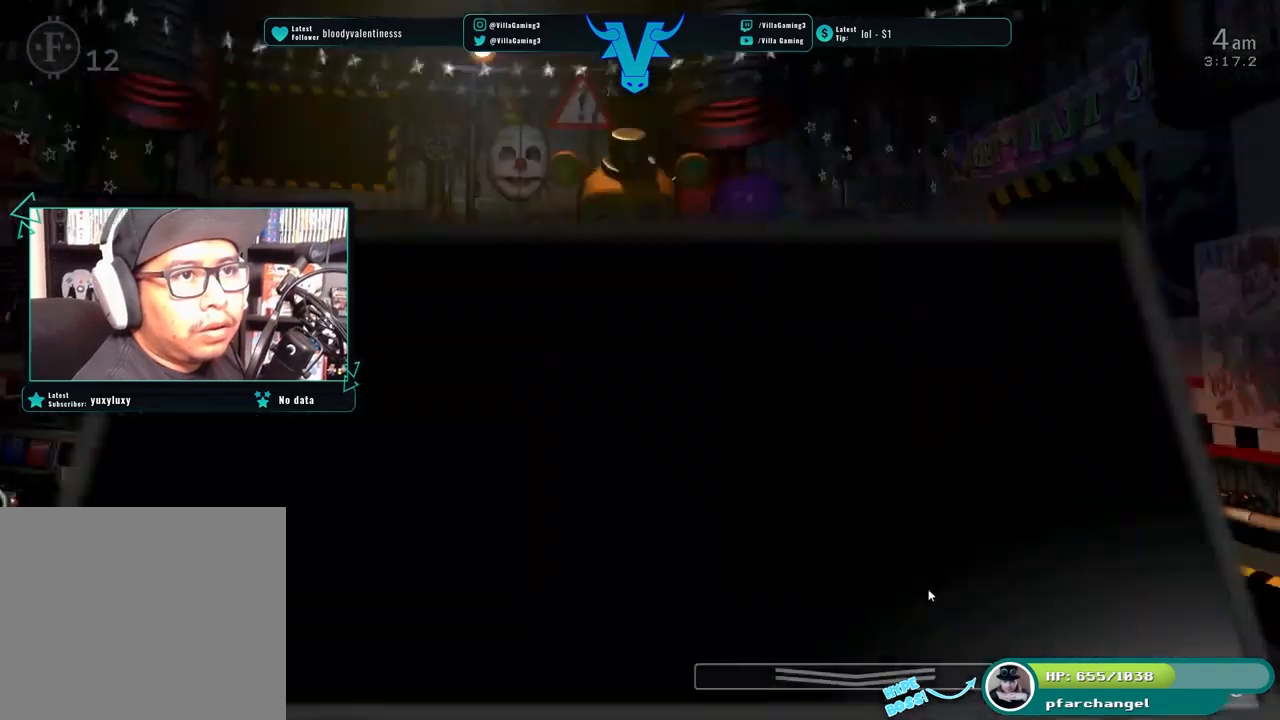
{"keys": [], "events": [[150, "a", "down"], [250, "a", "up"]]}
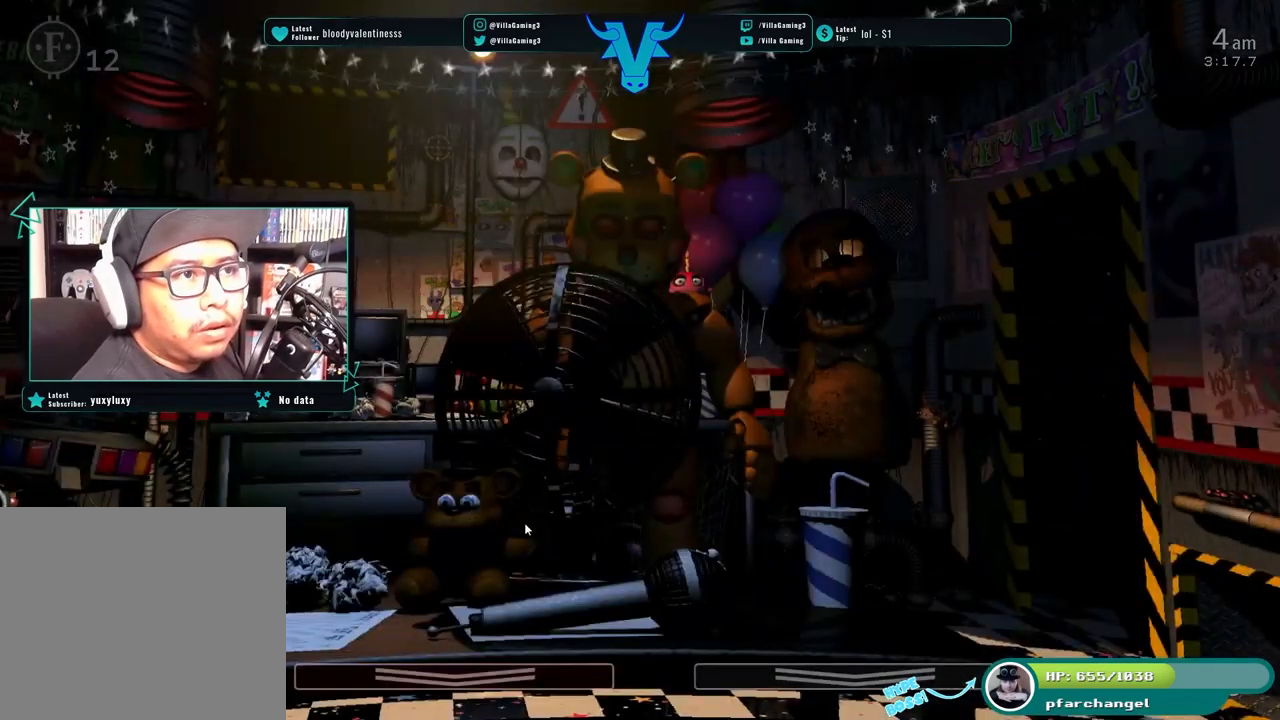
{"keys": [], "events": []}
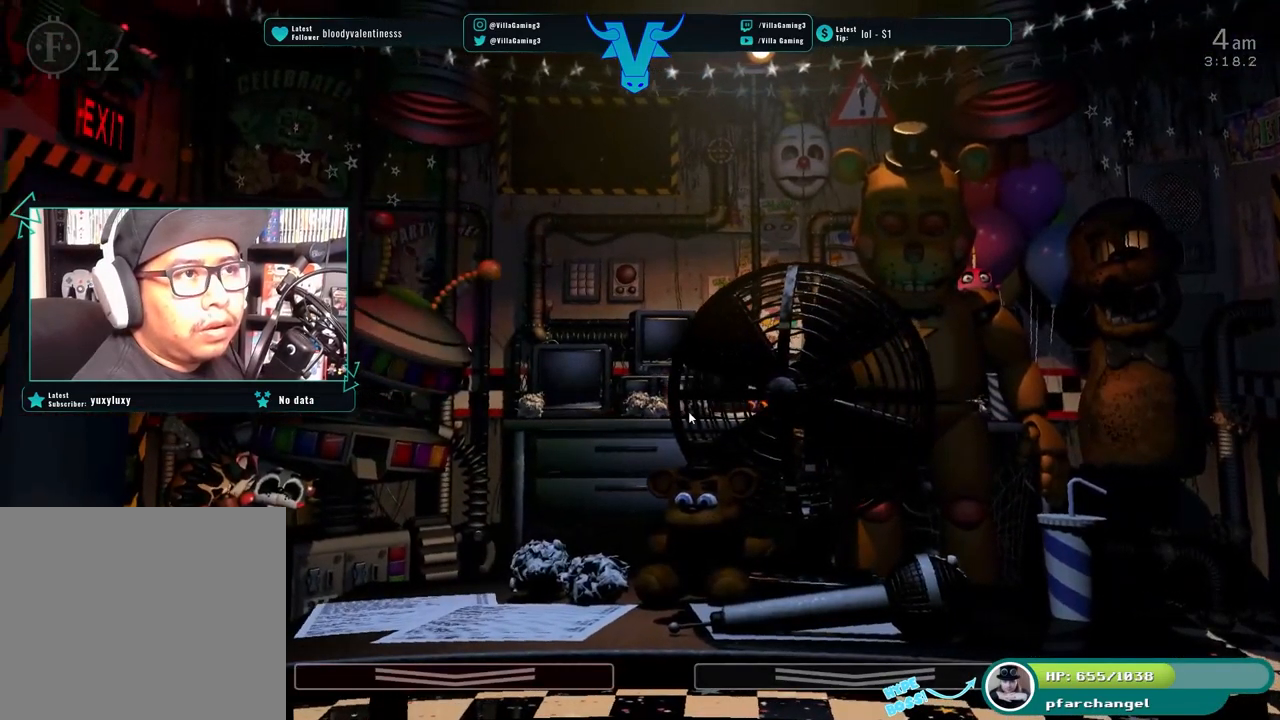
{"keys": [], "events": []}
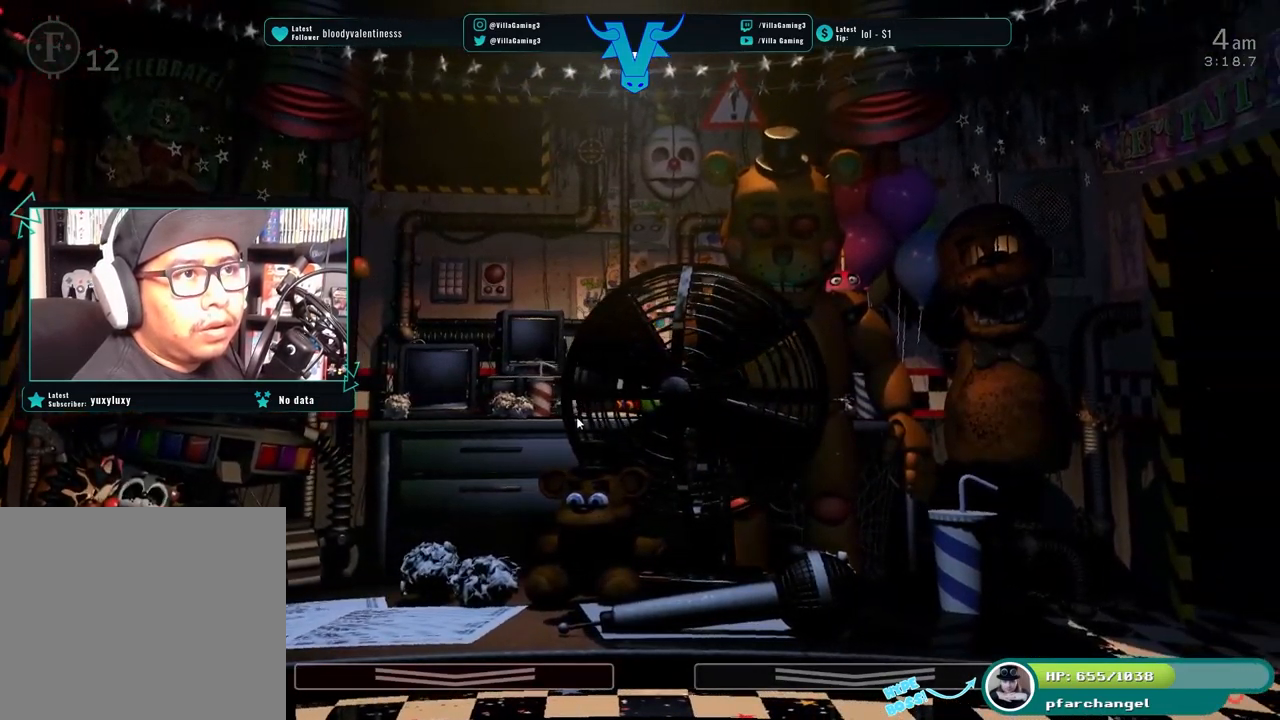
{"keys": [], "events": []}
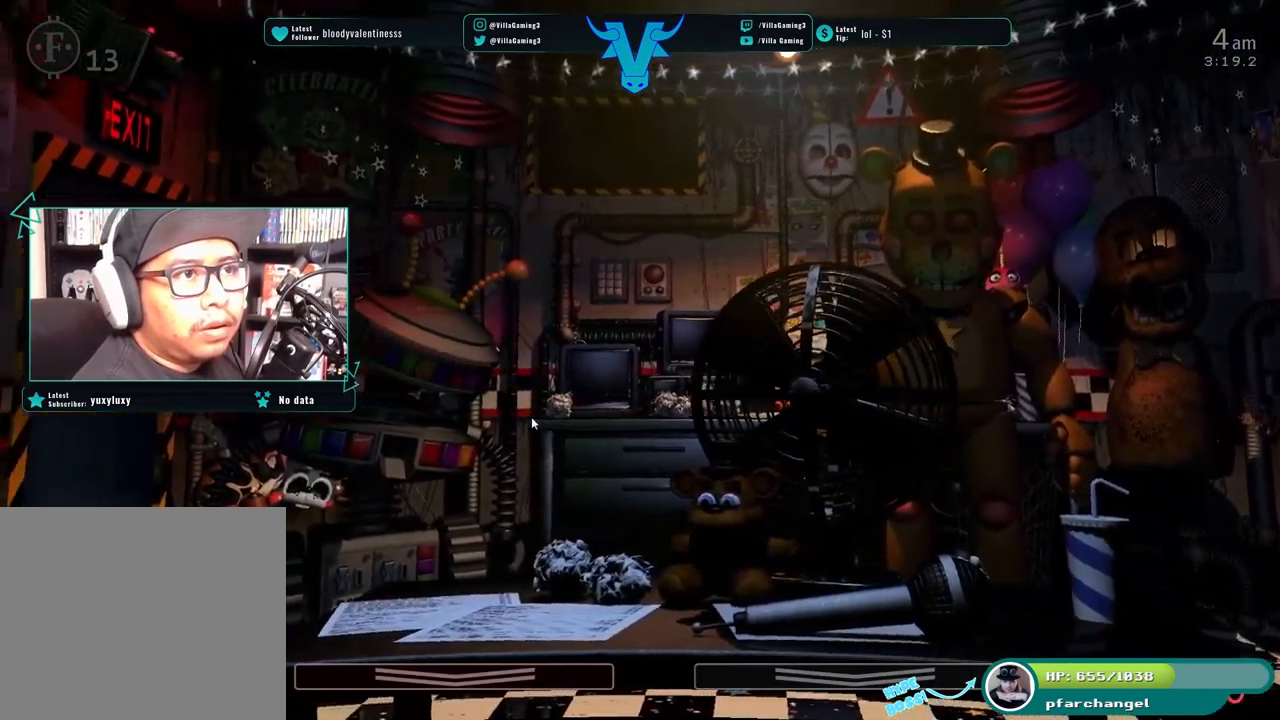
{"keys": [], "events": [[234, "z", "down"], [450, "z", "up"]]}
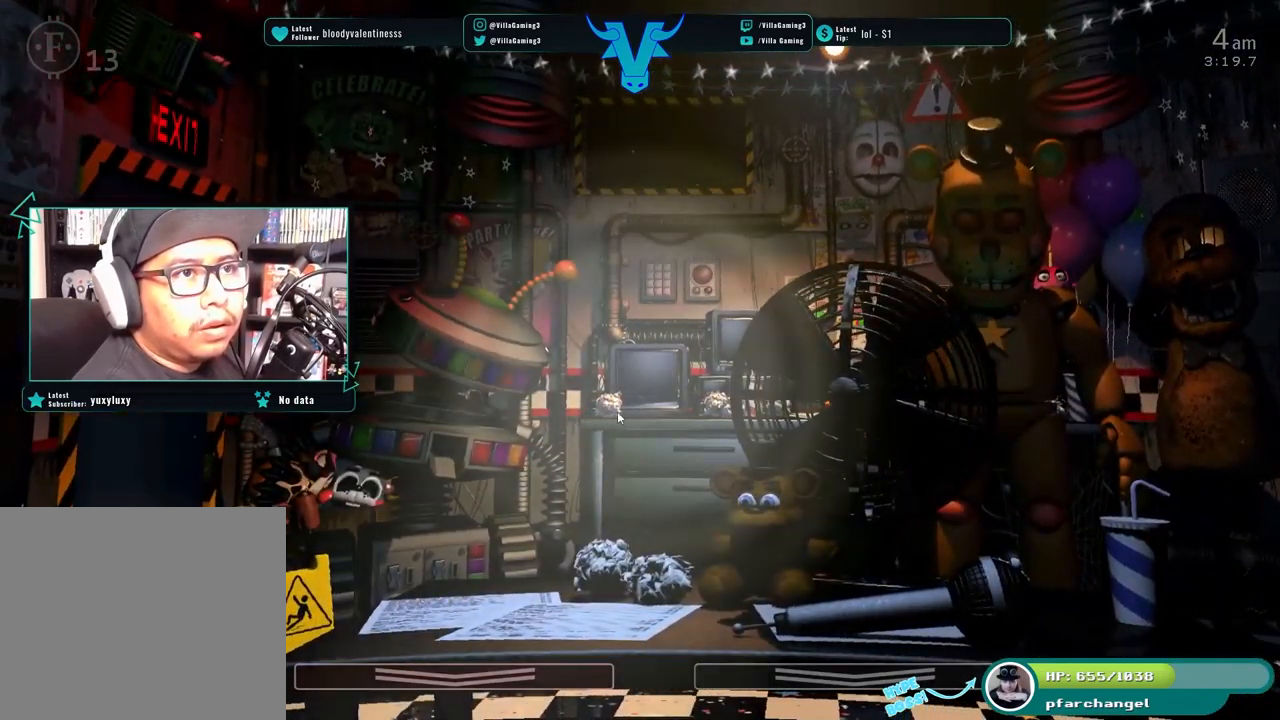
{"keys": [], "events": [[84, "s", "down"], [217, "s", "up"]]}
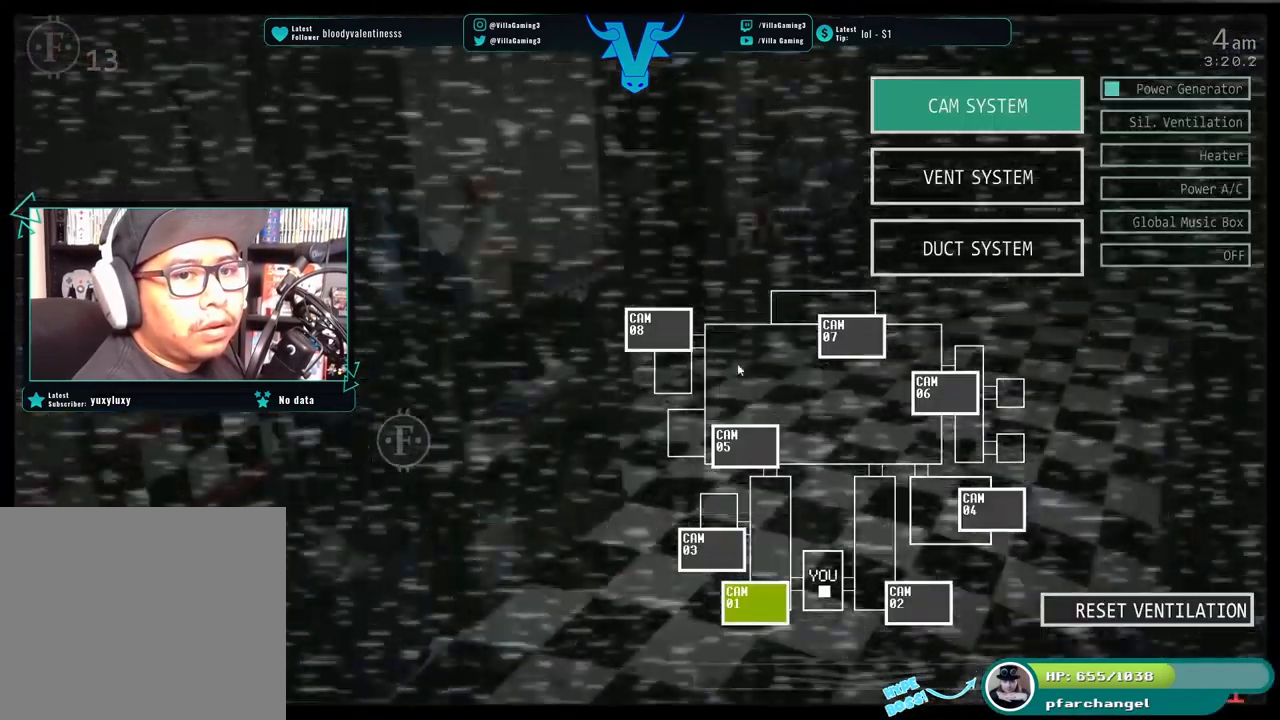
{"keys": [], "events": []}
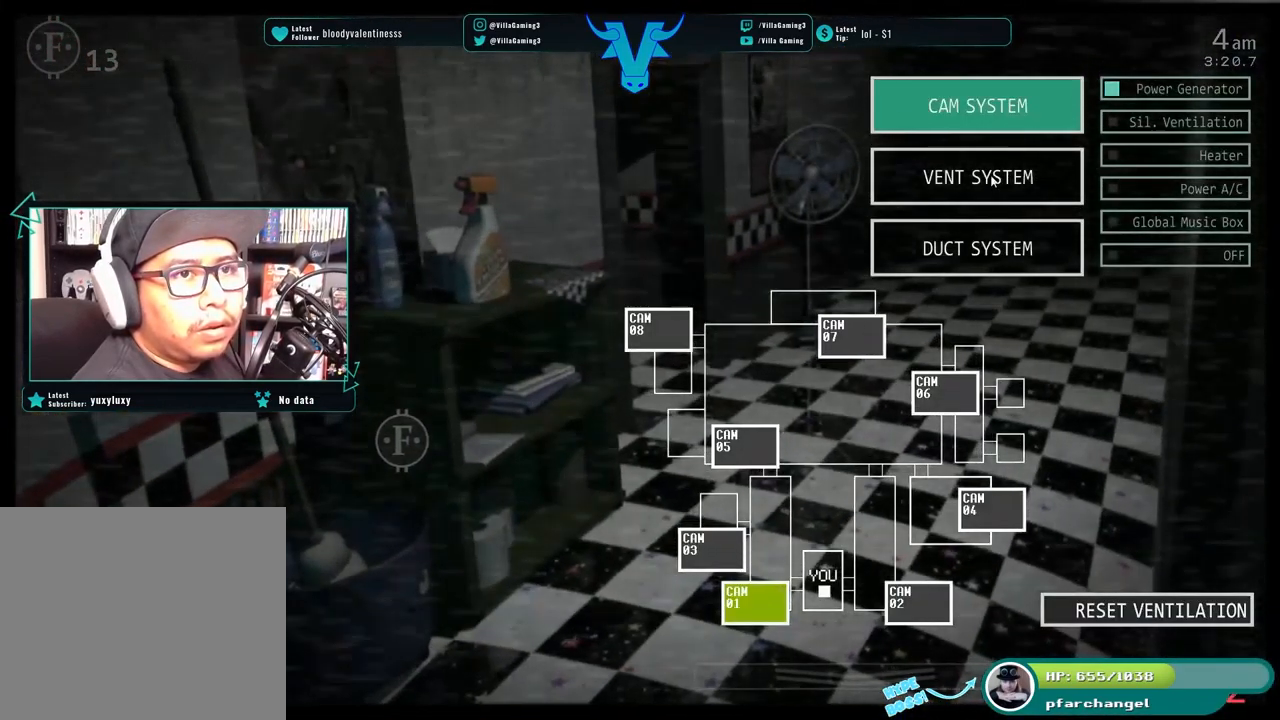
{"keys": [], "events": []}
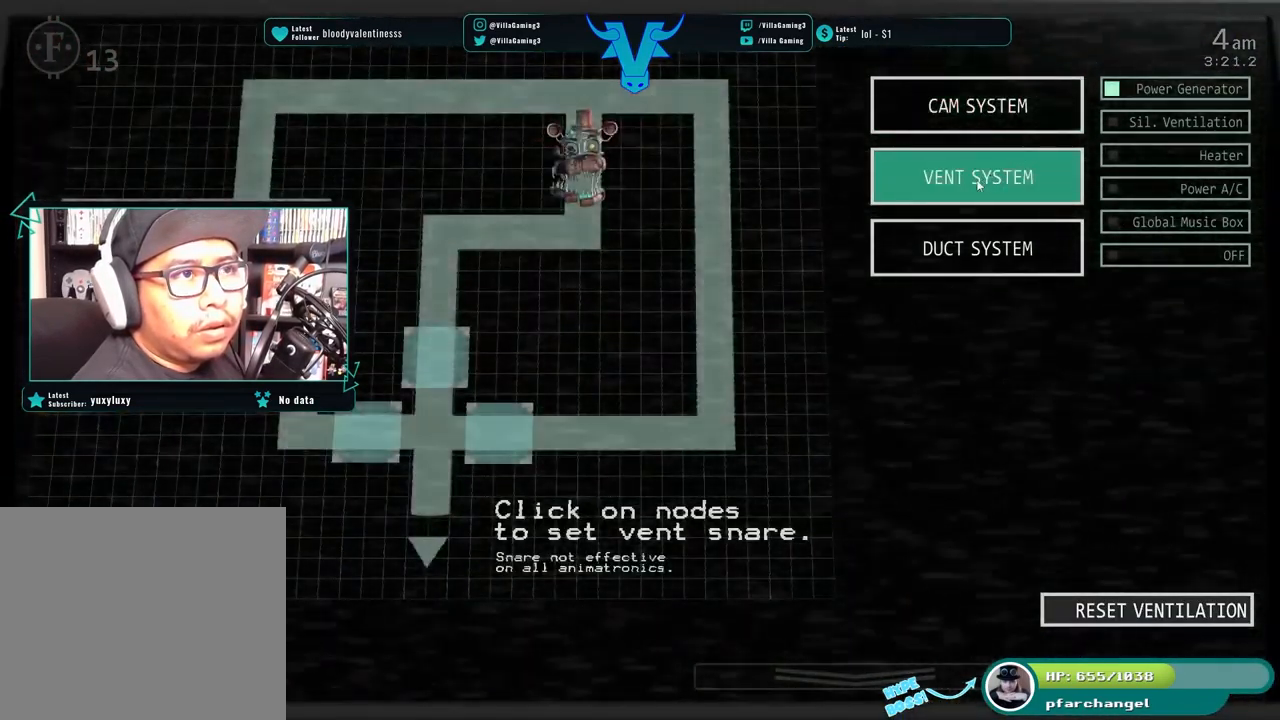
{"keys": [], "events": [[117, "s", "down"], [267, "s", "up"]]}
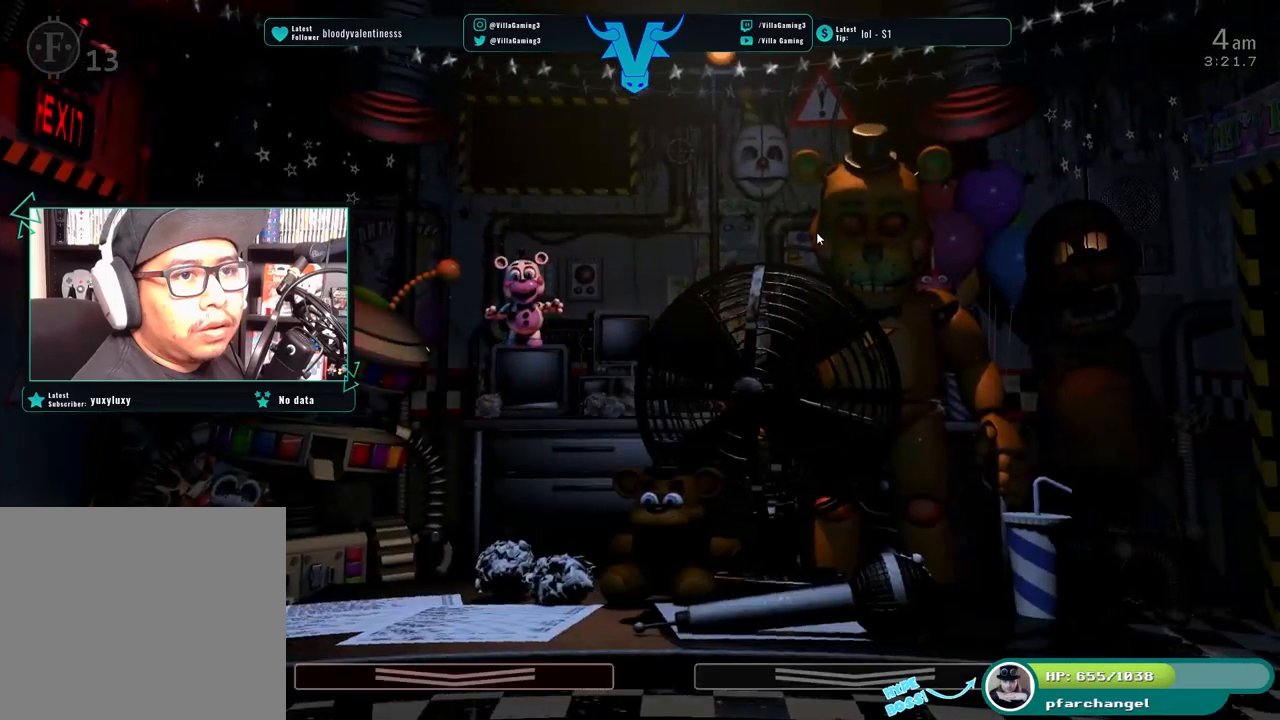
{"keys": [], "events": [[233, "space", "down"], [383, "space", "up"]]}
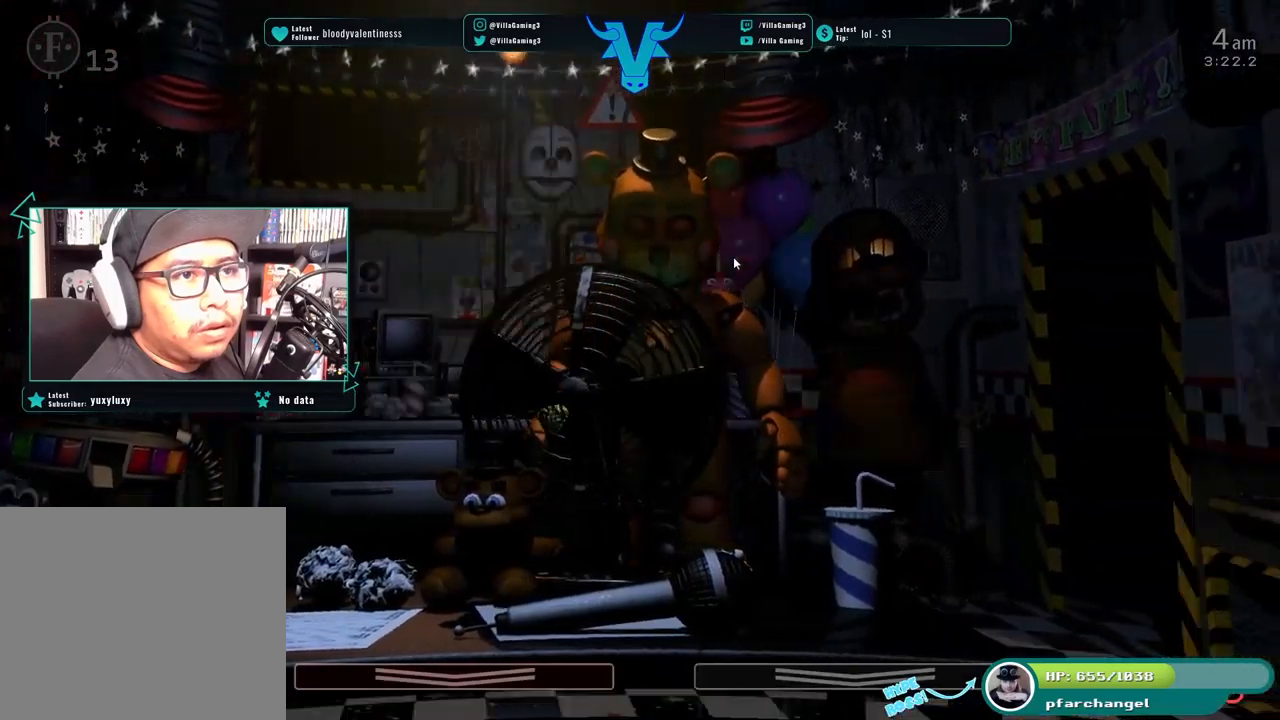
{"keys": [], "events": []}
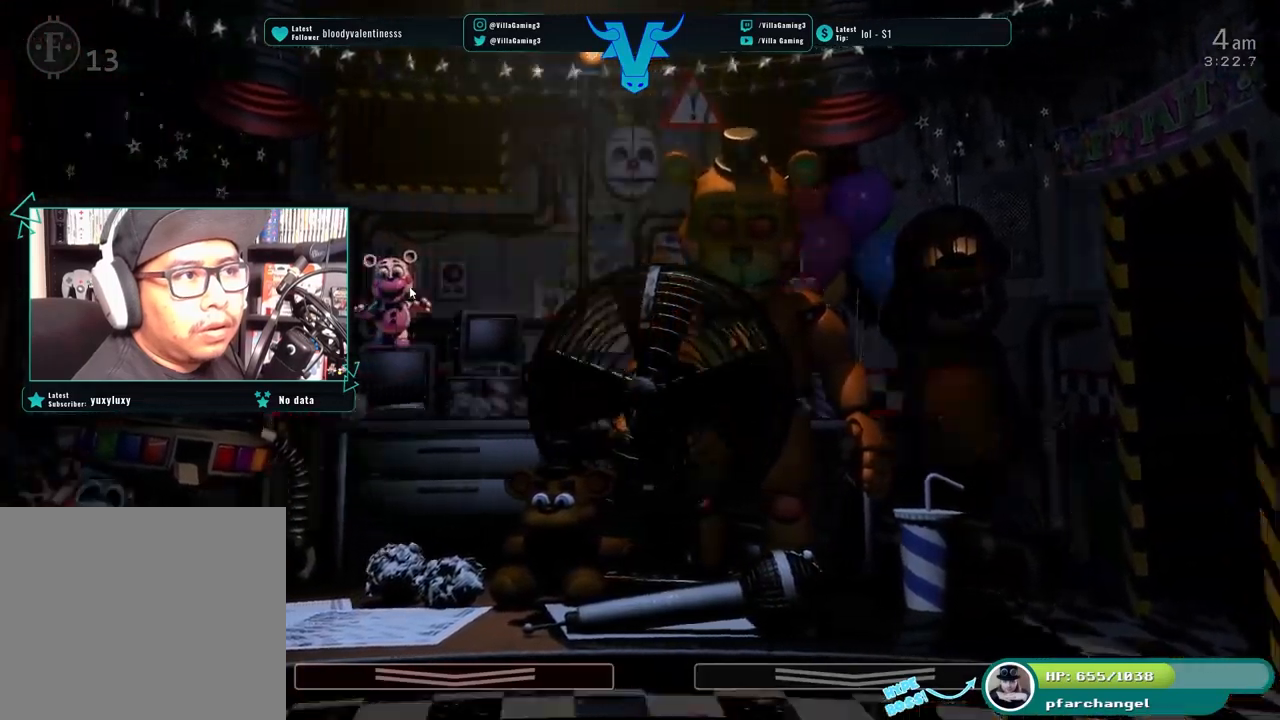
{"keys": [], "events": []}